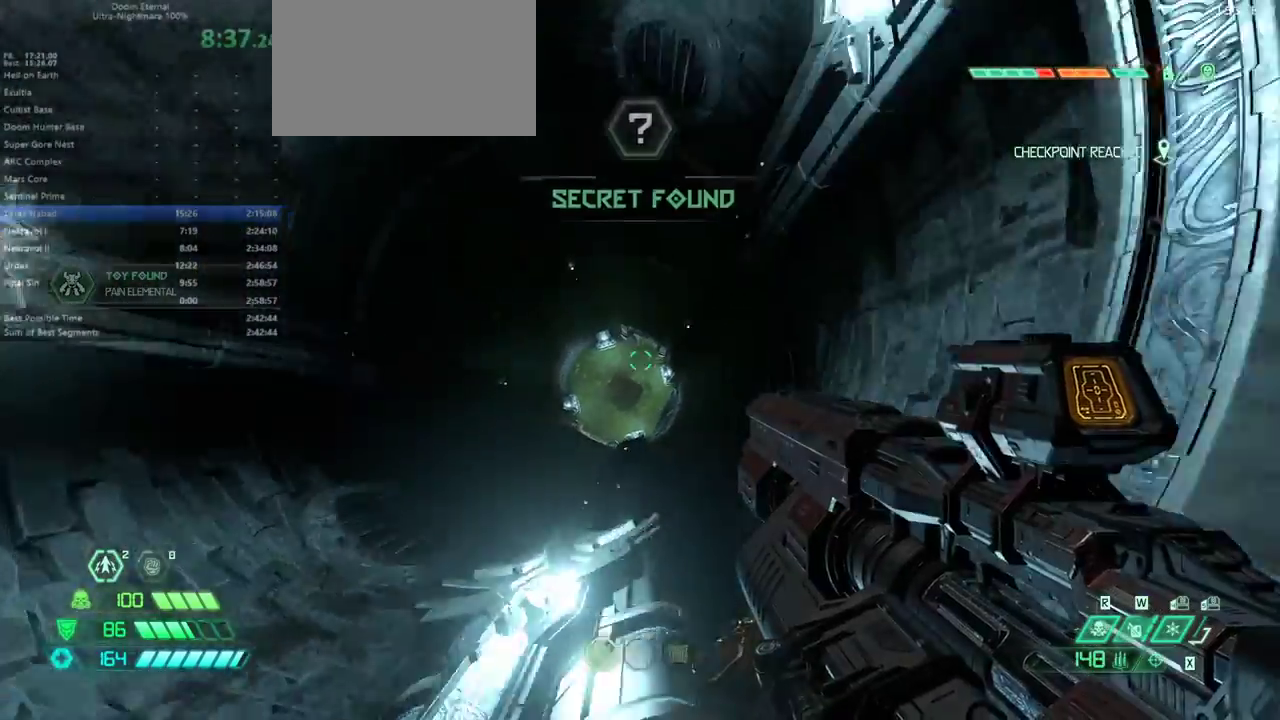
Gameplay with keyboard and mouse; each line is a JSON object with the keys held at the frame after it. "events" lists presses ("down") and releases ("up") of "bfg", "bl", "bw", "cg", "cs", "csg", "dash", "fb", "fw", "hc", "jump", "l", "mel", "mod", "pr", "r", "rl" and "ssg" between this image and that frame as [ms after this image, input, new state], when the widget could be followed in between. No other keys are recorded. Mouse buttons are not recorded. Key names are as the overlay labels them; some are game actions (e.g. jump) rather than physical keys. Not read: mouse_move.
{"keys": ["fw"], "events": [[33, "fw", "up"], [200, "fw", "down"], [300, "fw", "up"], [433, "fw", "down"]]}
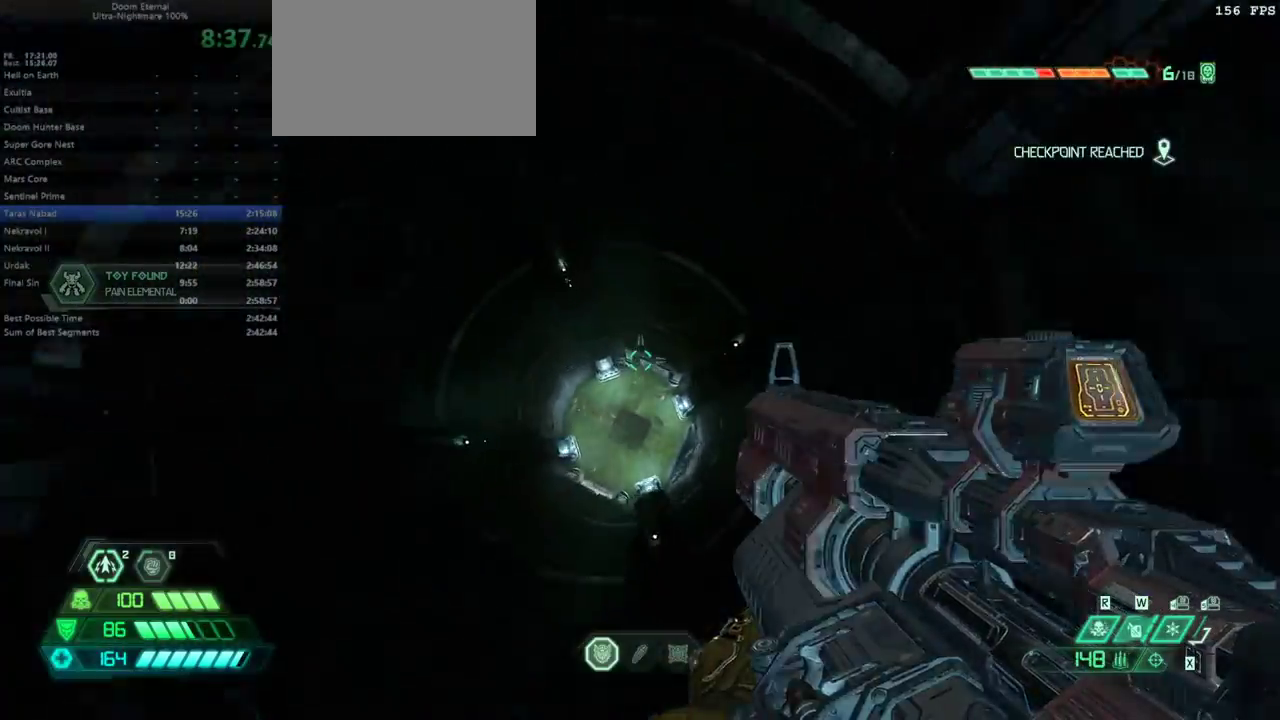
{"keys": [], "events": [[33, "fw", "up"]]}
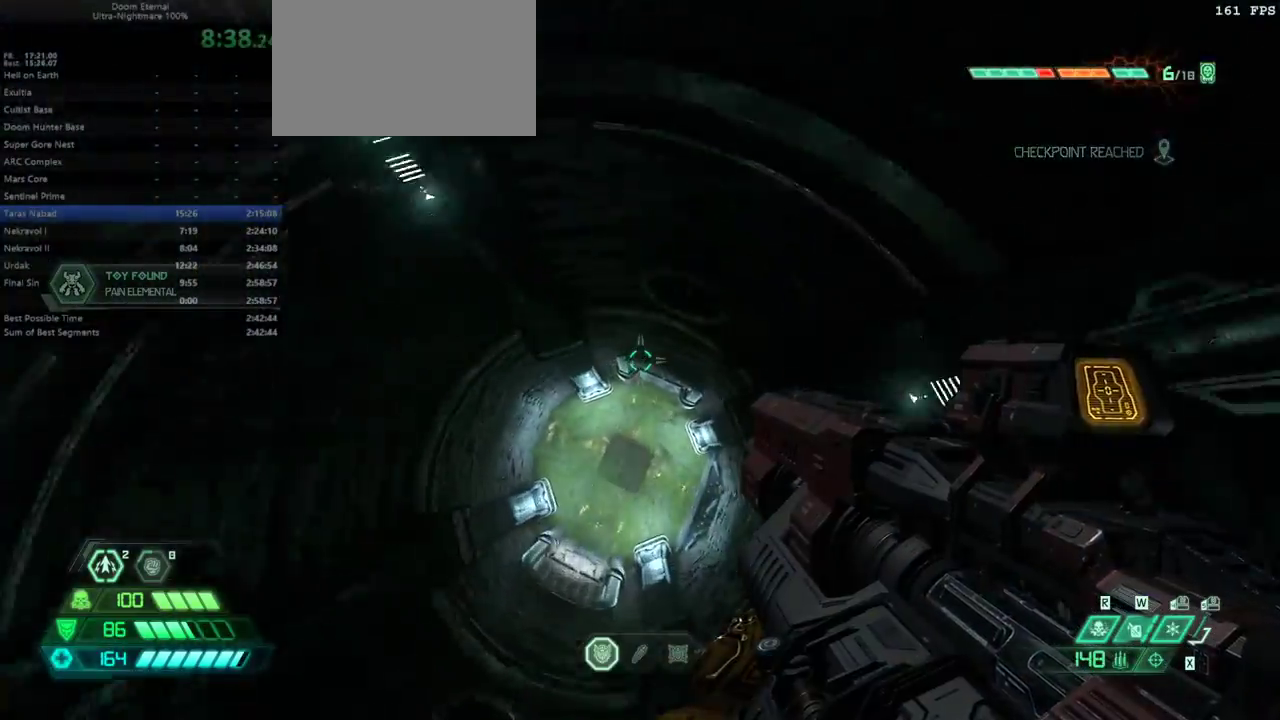
{"keys": [], "events": [[100, "bw", "down"], [133, "bw", "up"]]}
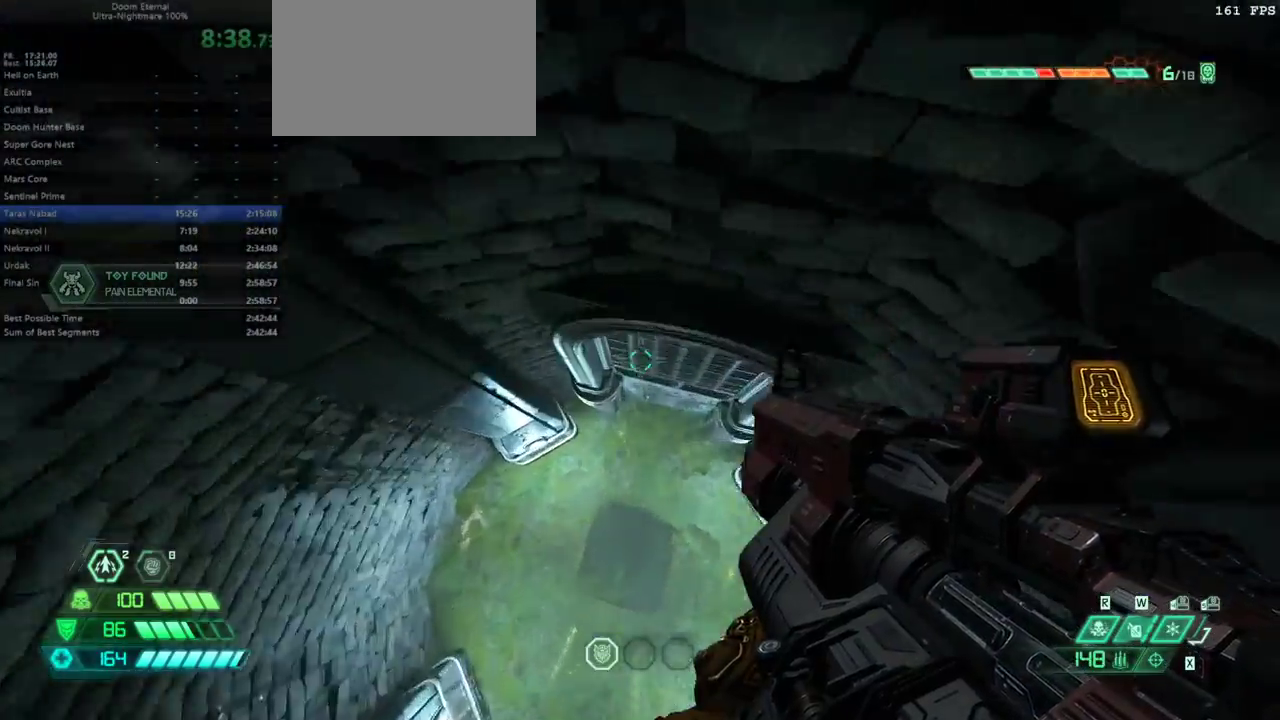
{"keys": ["fw"], "events": [[167, "fw", "down"], [267, "dash", "down"], [400, "dash", "up"]]}
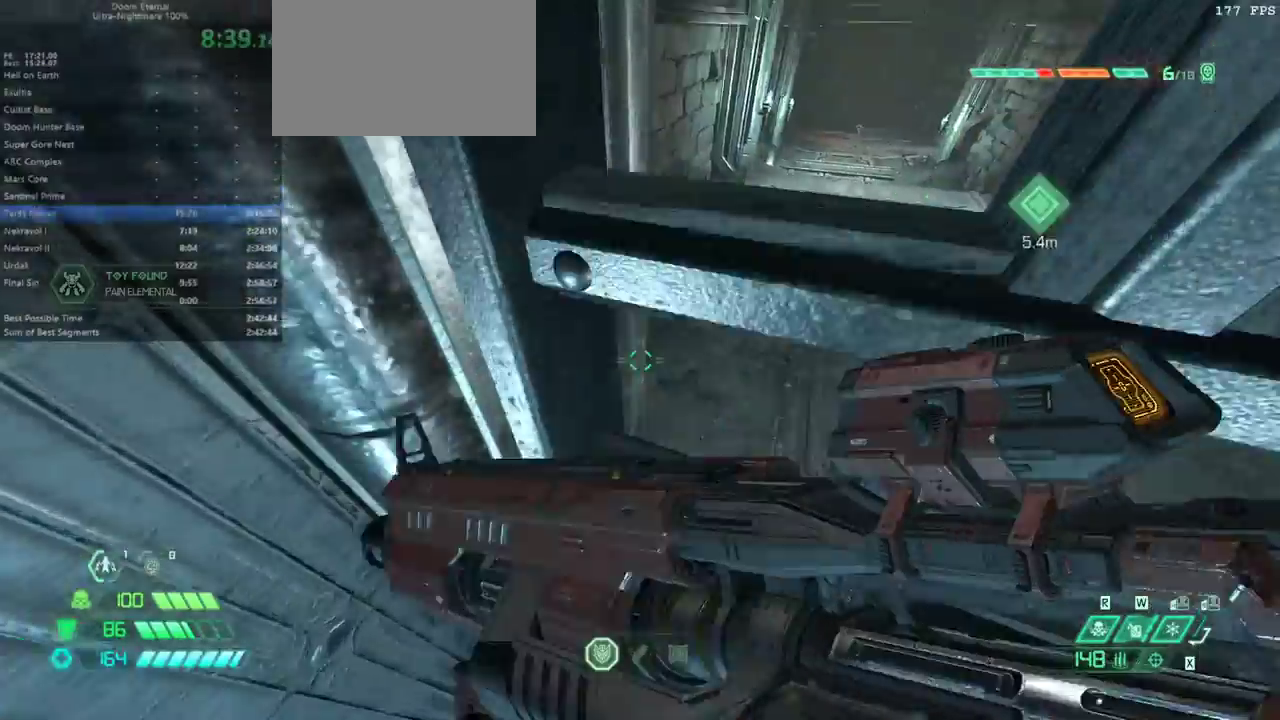
{"keys": ["fw"], "events": [[33, "dash", "down"], [233, "dash", "up"]]}
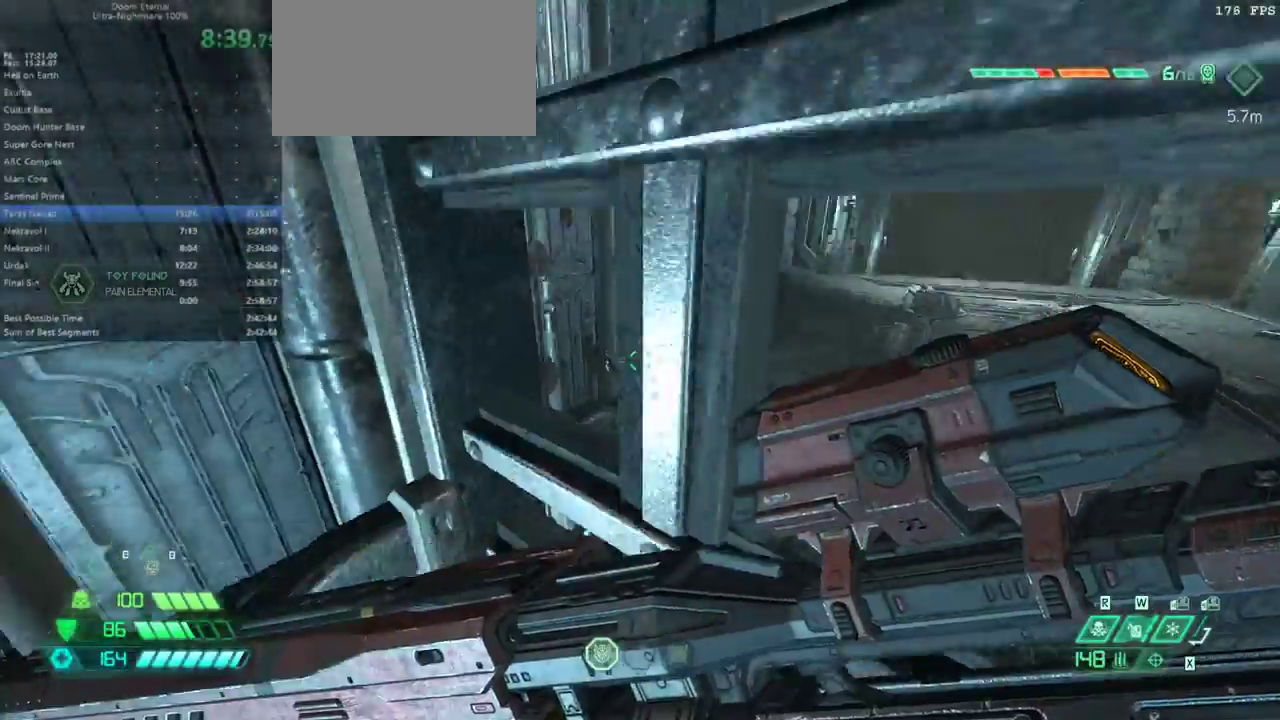
{"keys": ["fw"], "events": [[233, "jump", "down"], [300, "jump", "up"], [433, "jump", "down"], [467, "jump", "up"]]}
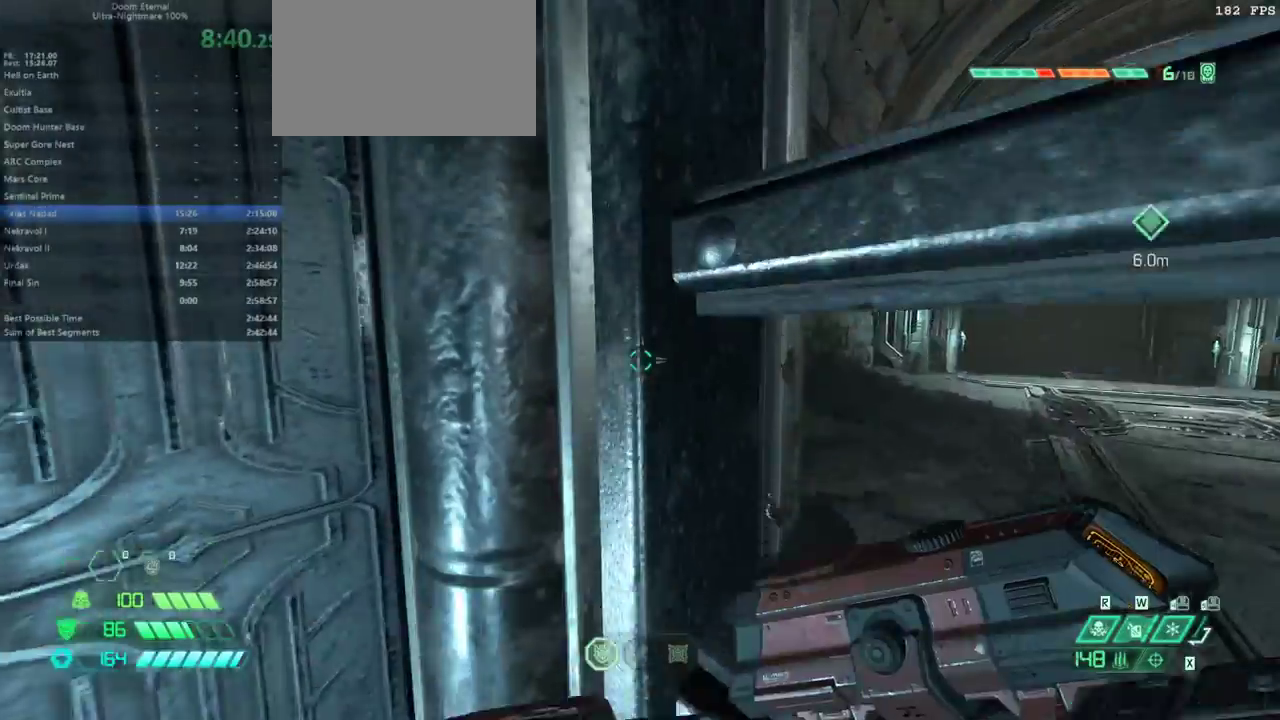
{"keys": ["fw"], "events": []}
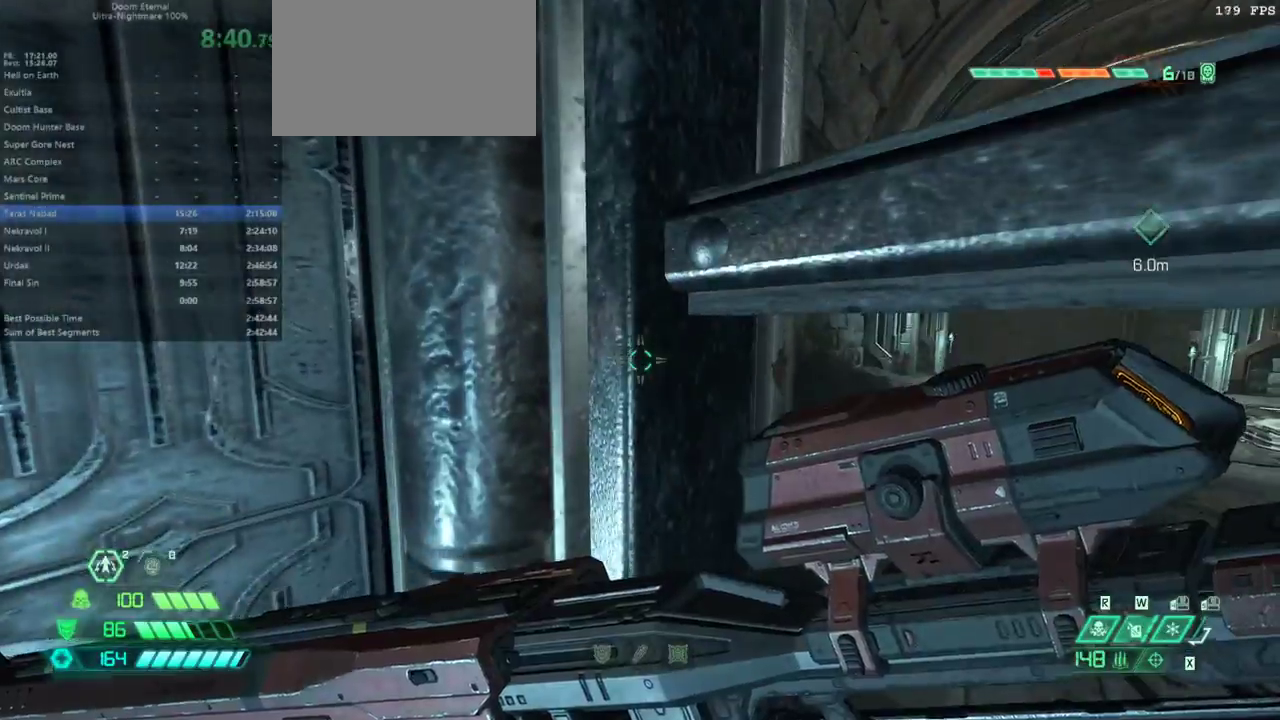
{"keys": [], "events": [[233, "fw", "up"]]}
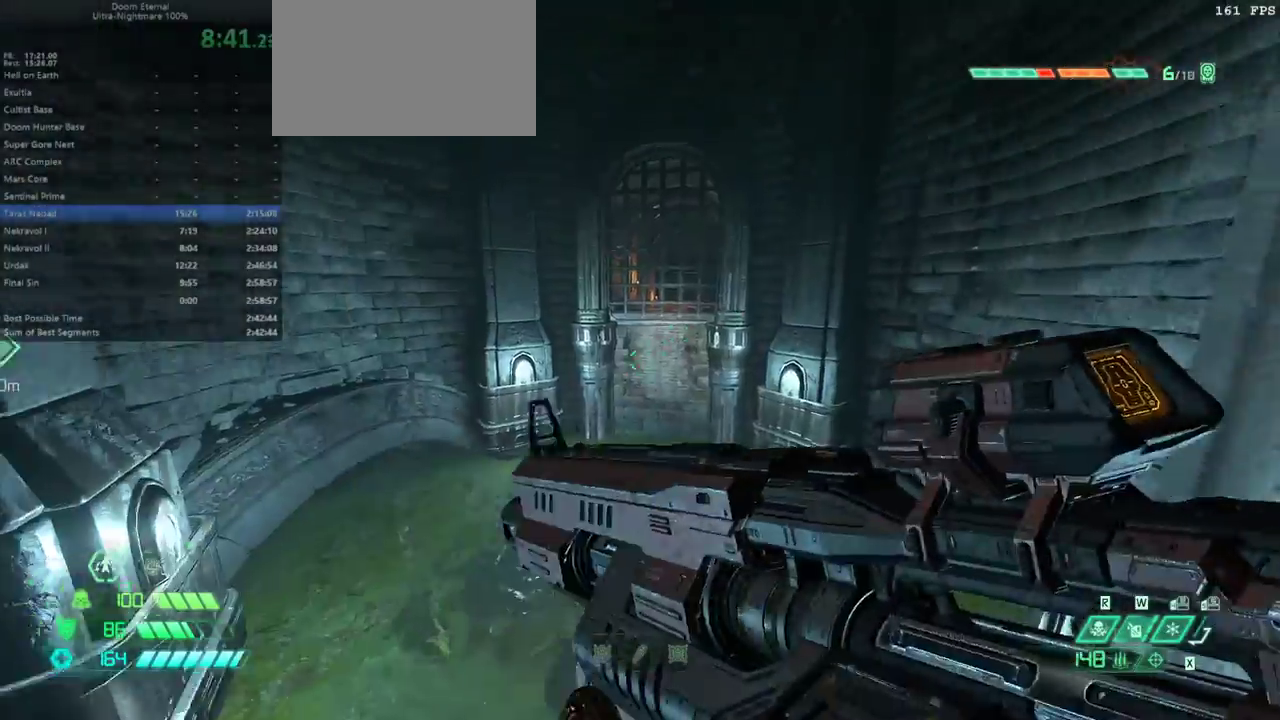
{"keys": [], "events": []}
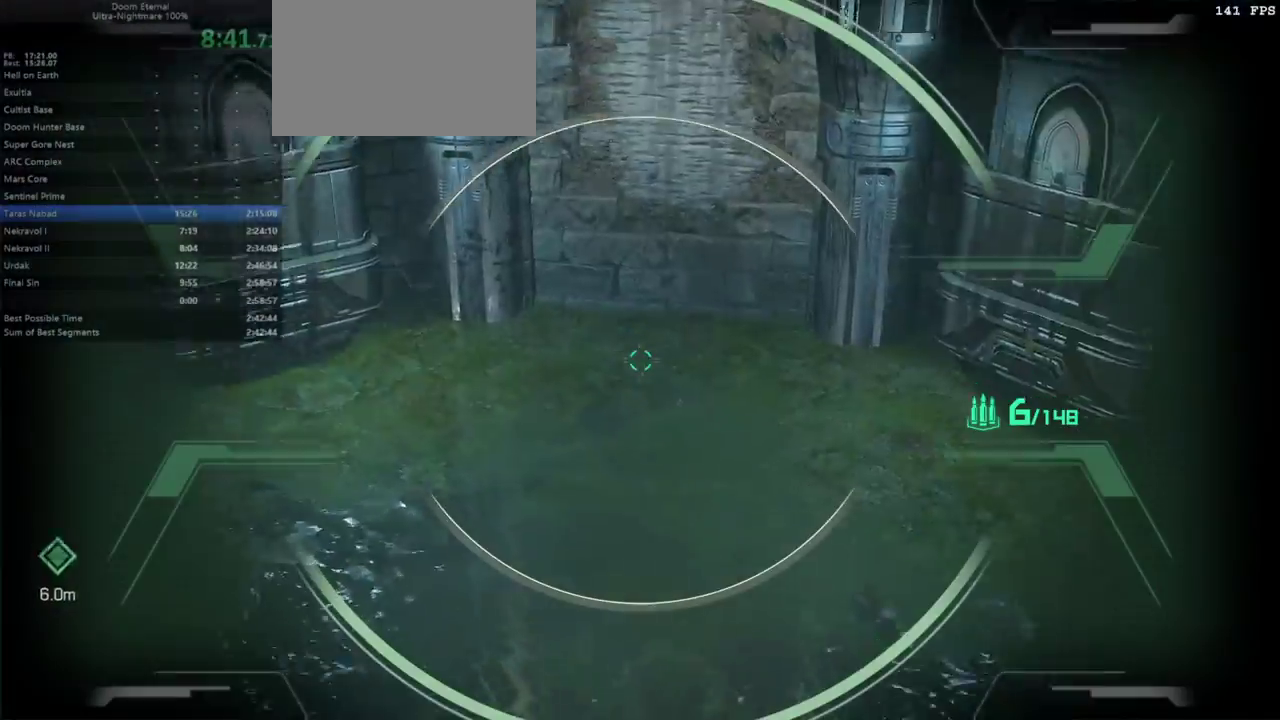
{"keys": [], "events": []}
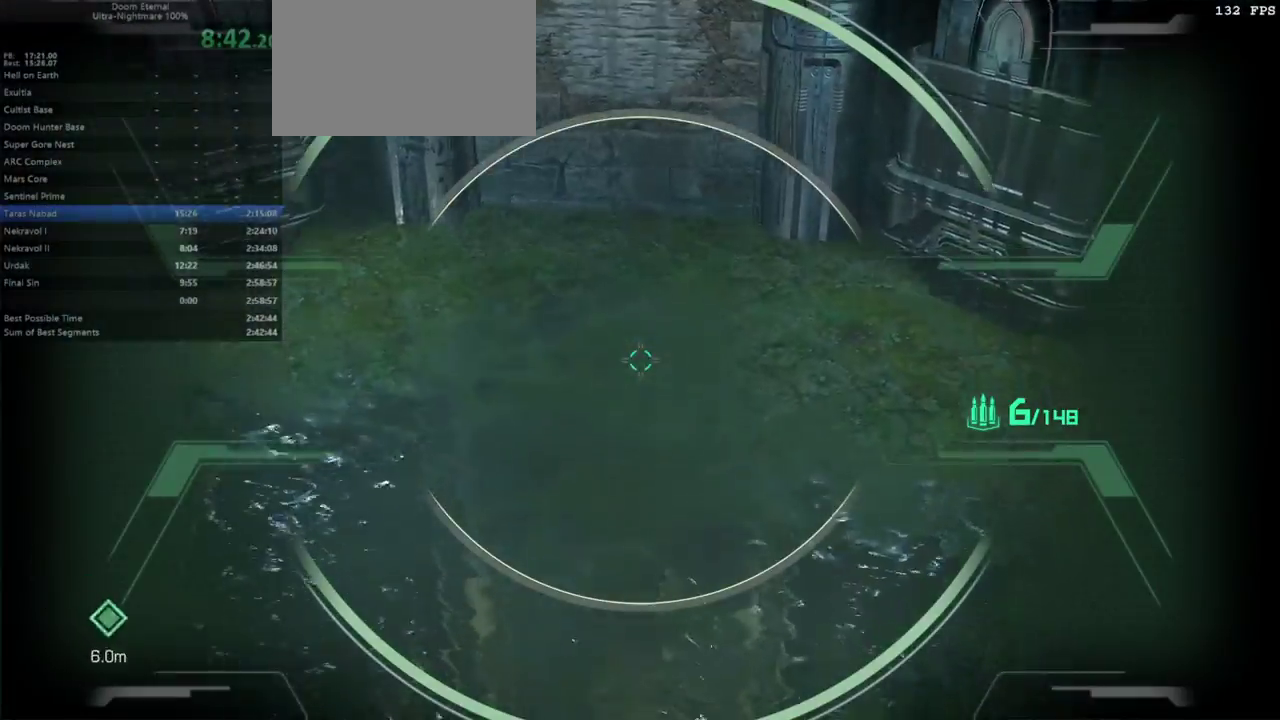
{"keys": [], "events": []}
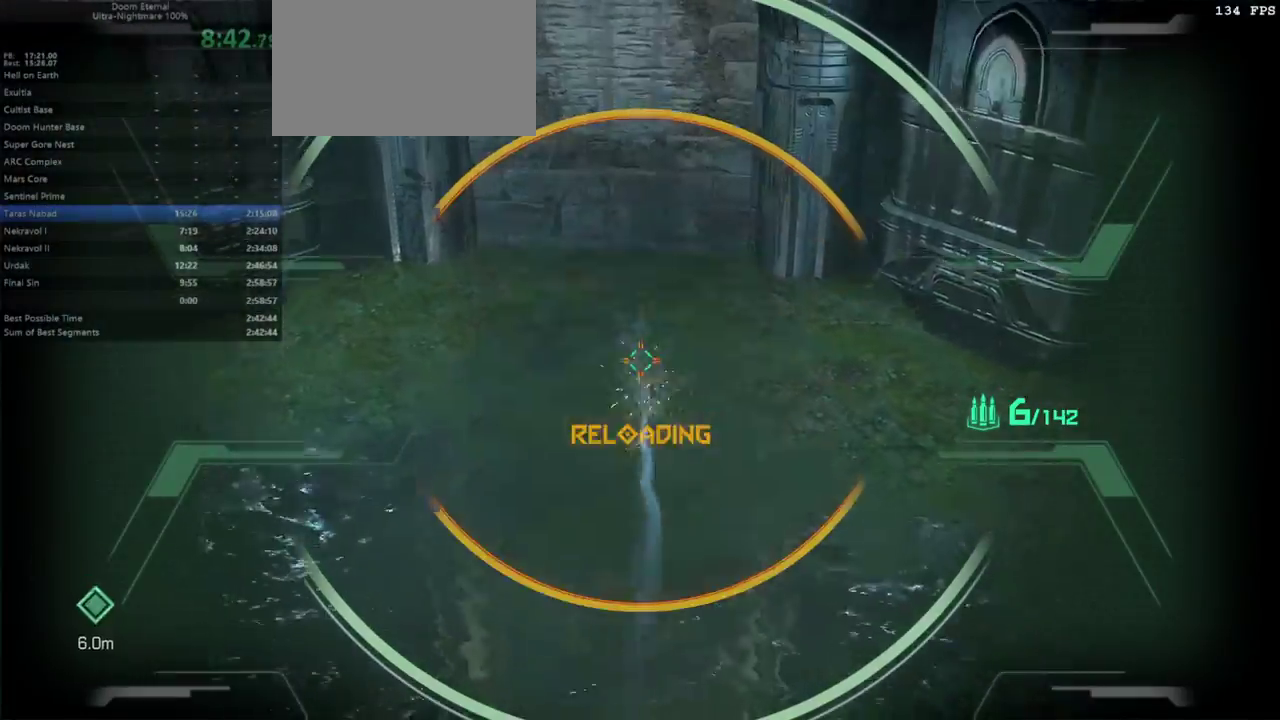
{"keys": [], "events": []}
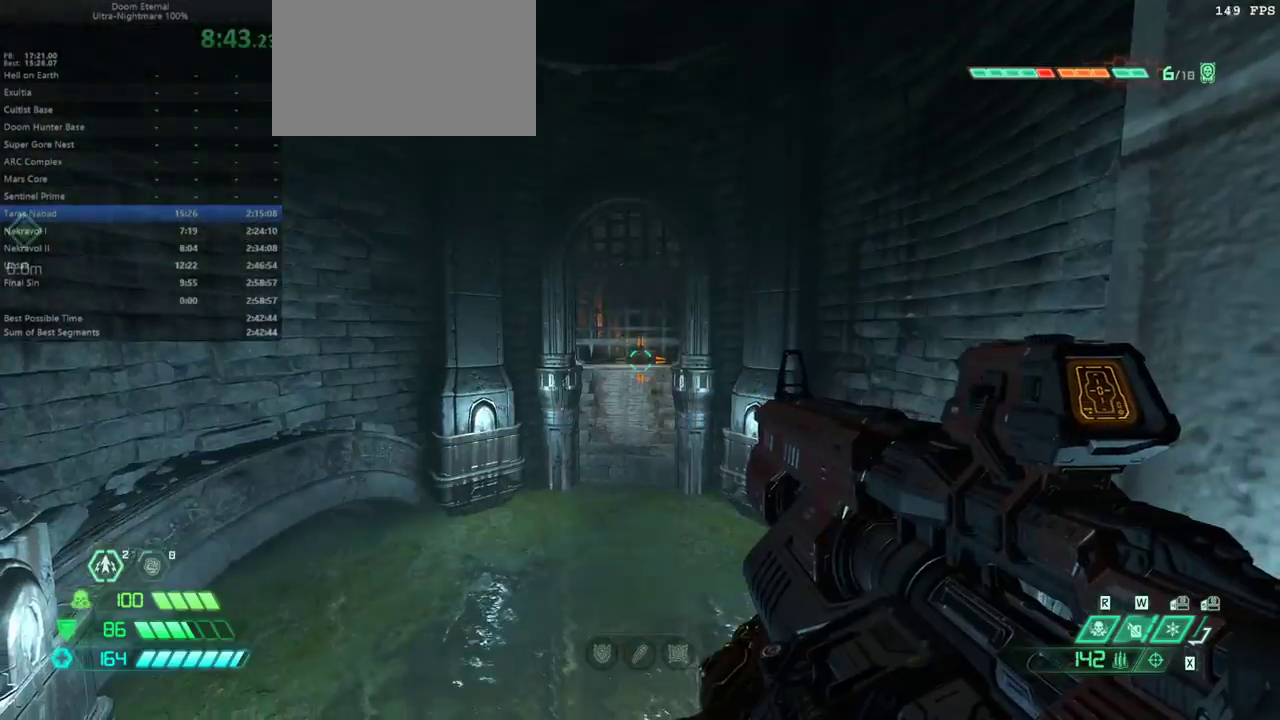
{"keys": ["fw", "jump"], "events": [[67, "fw", "down"], [167, "jump", "down"], [267, "jump", "up"], [500, "jump", "down"]]}
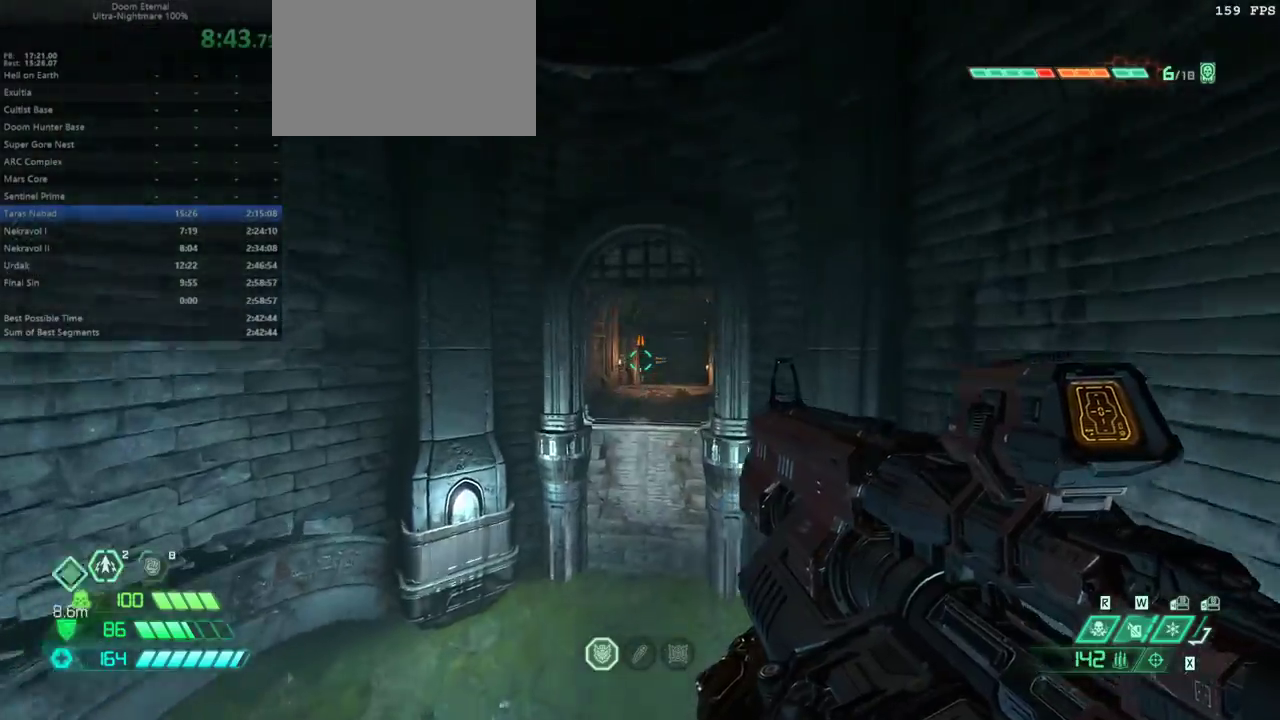
{"keys": ["fw", "ssg"], "events": [[100, "jump", "up"], [267, "dash", "down"], [367, "dash", "up"], [467, "ssg", "down"]]}
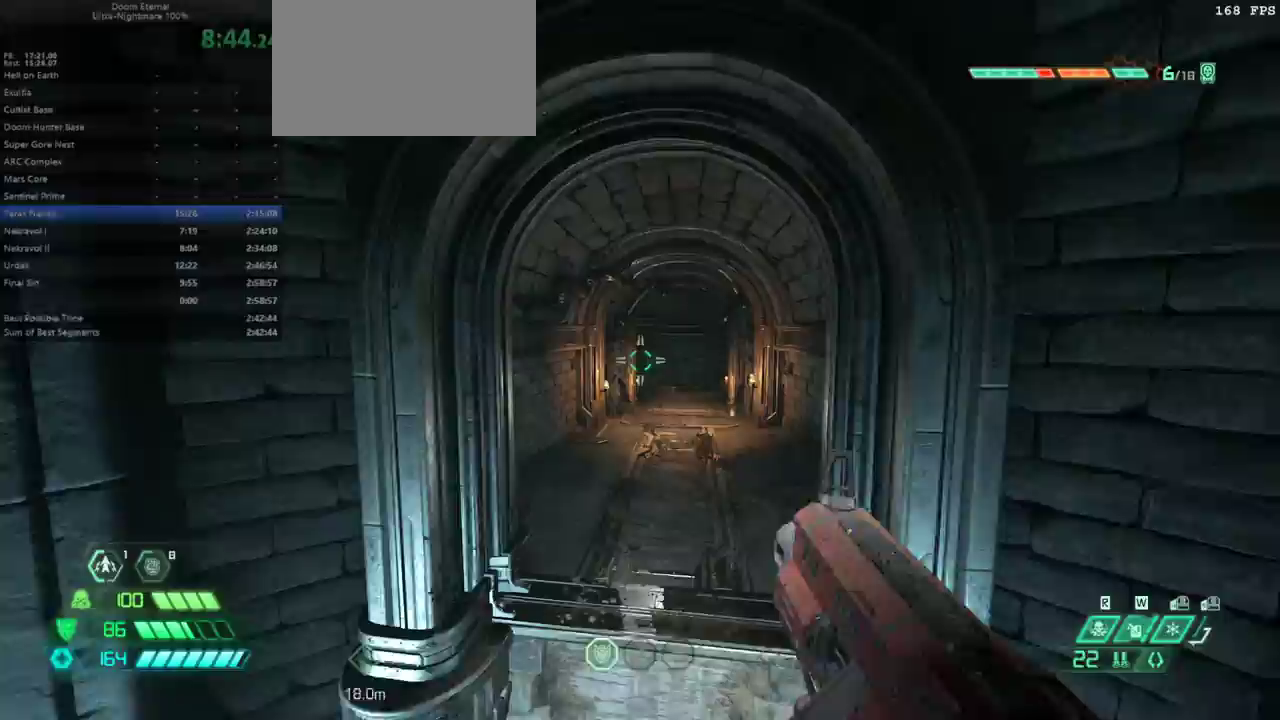
{"keys": ["fw"], "events": [[67, "ssg", "up"]]}
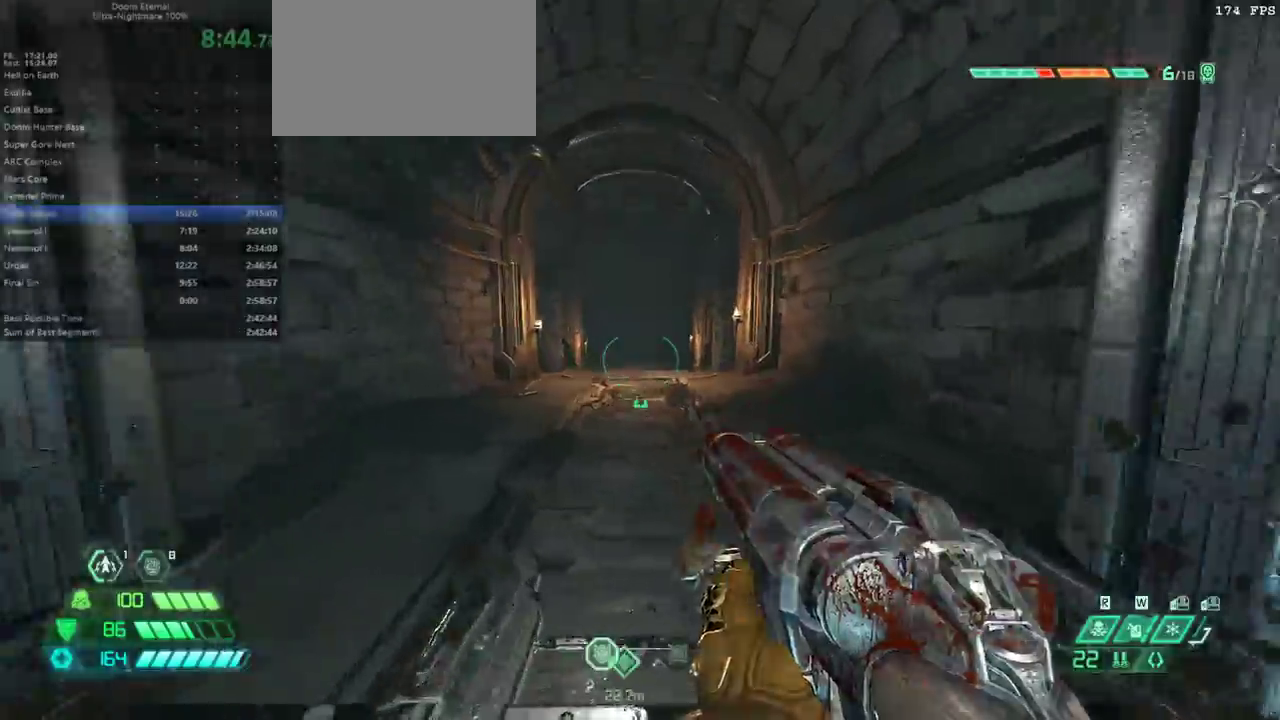
{"keys": ["fw"], "events": [[67, "dash", "down"], [267, "dash", "up"]]}
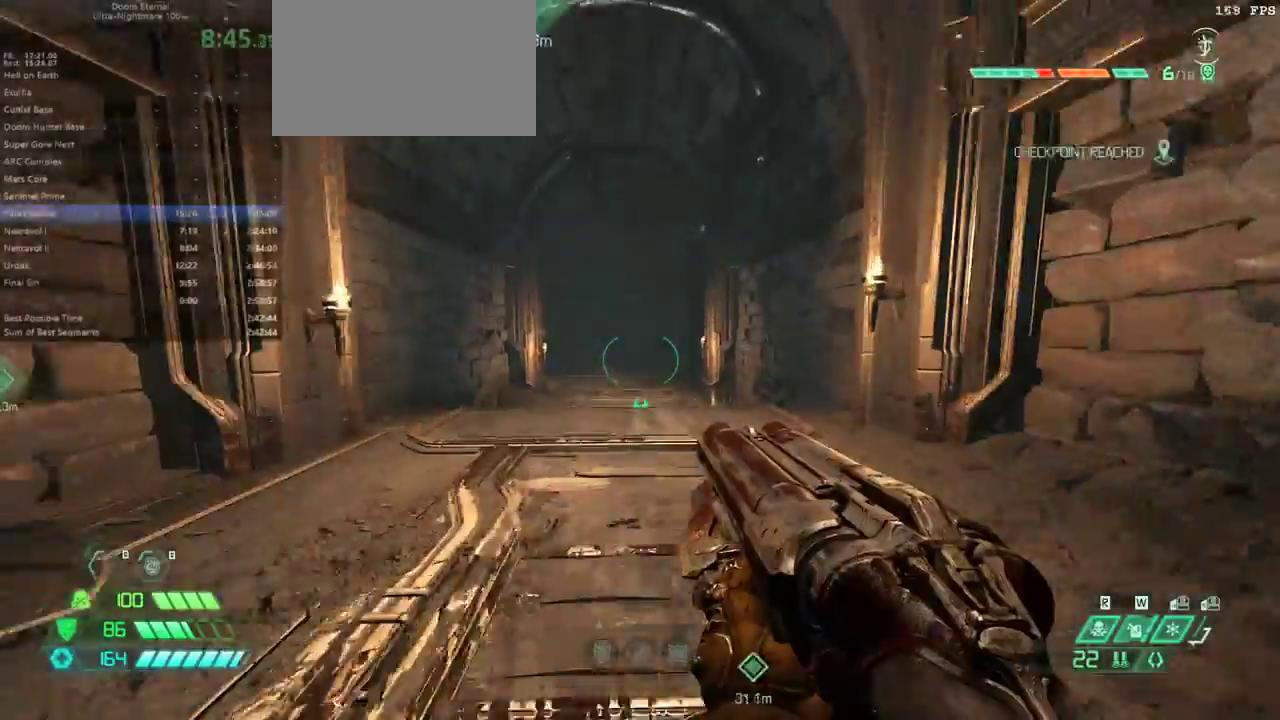
{"keys": ["fw"], "events": [[267, "dash", "down"], [400, "dash", "up"]]}
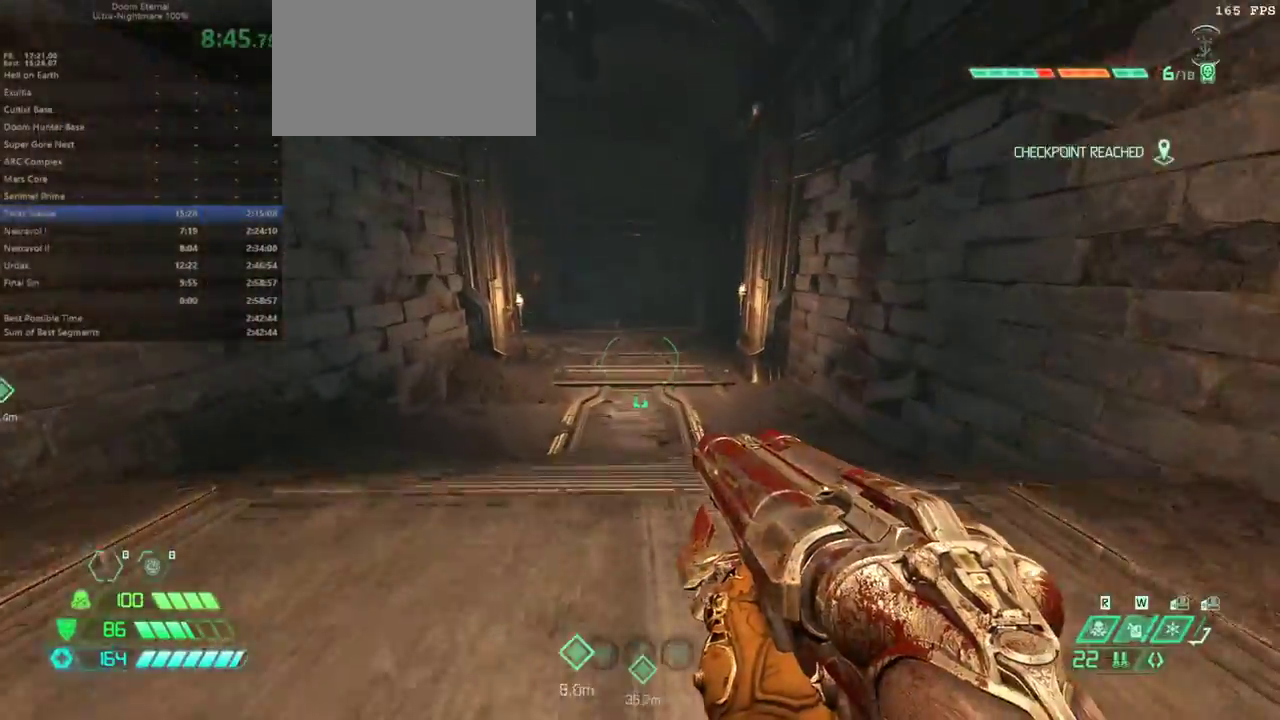
{"keys": ["fw"], "events": [[133, "dash", "down"], [300, "dash", "up"]]}
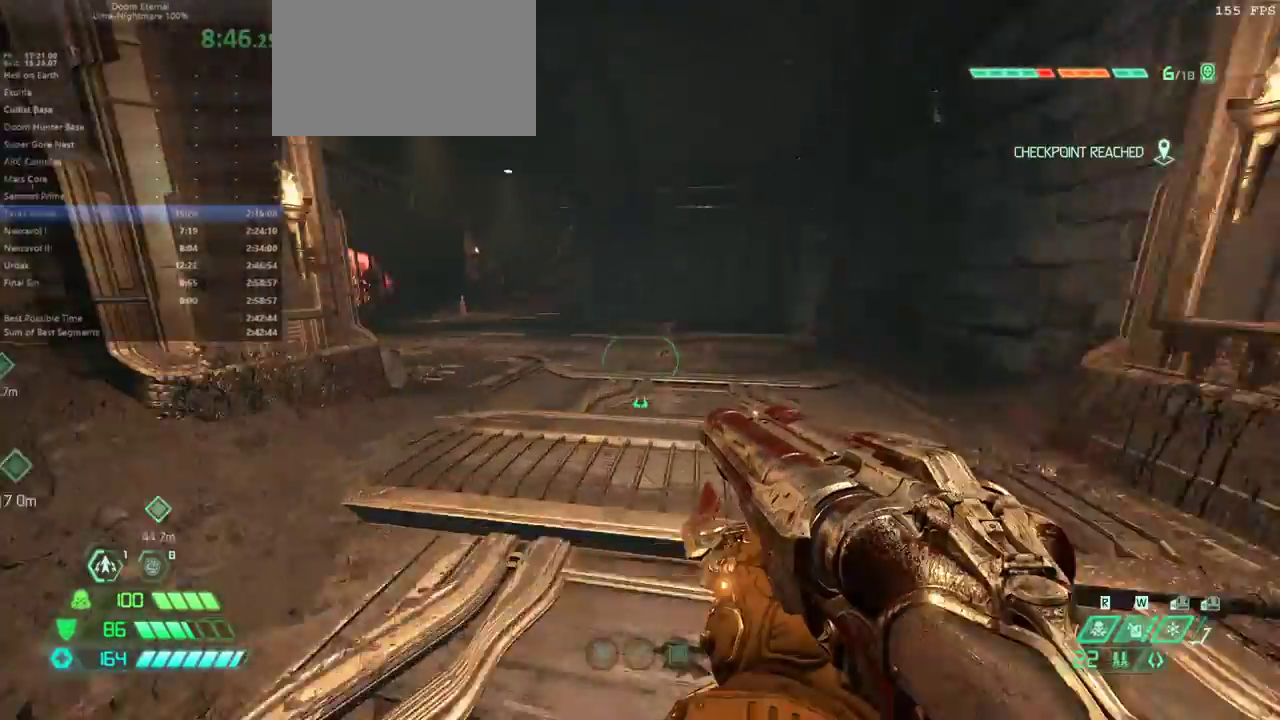
{"keys": ["fw"], "events": []}
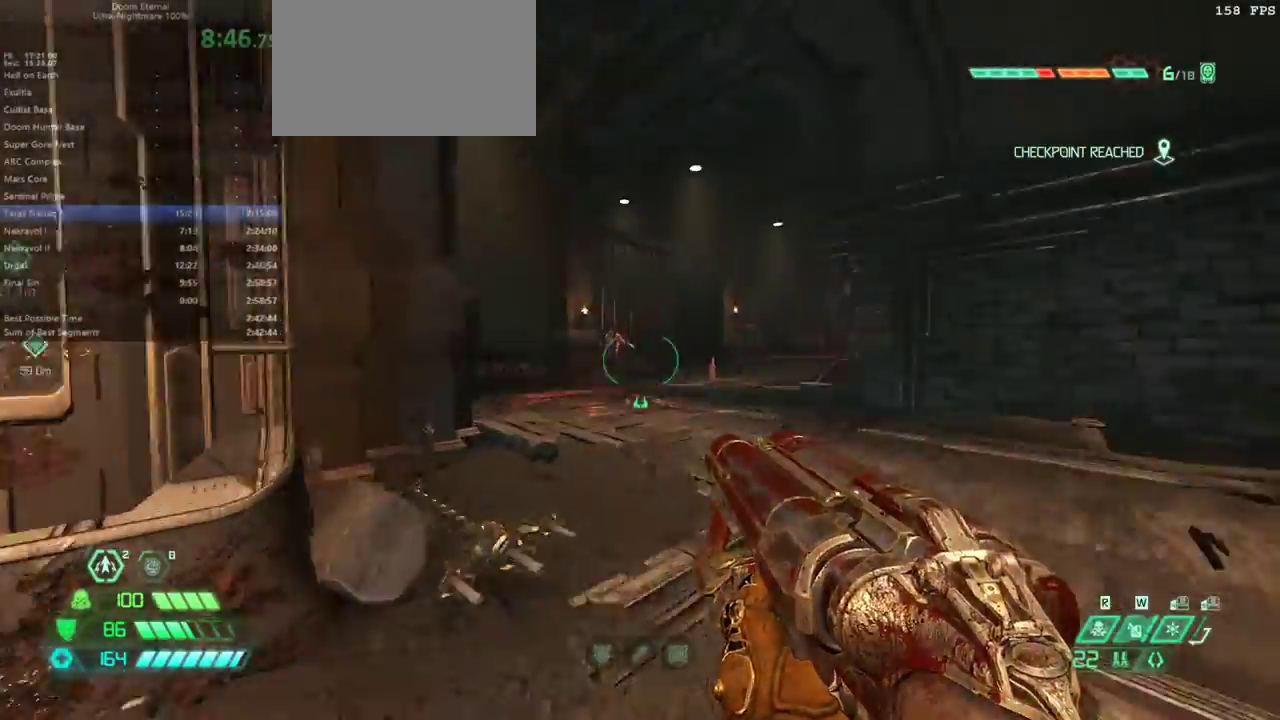
{"keys": ["fw"], "events": [[267, "jump", "down"], [400, "jump", "up"]]}
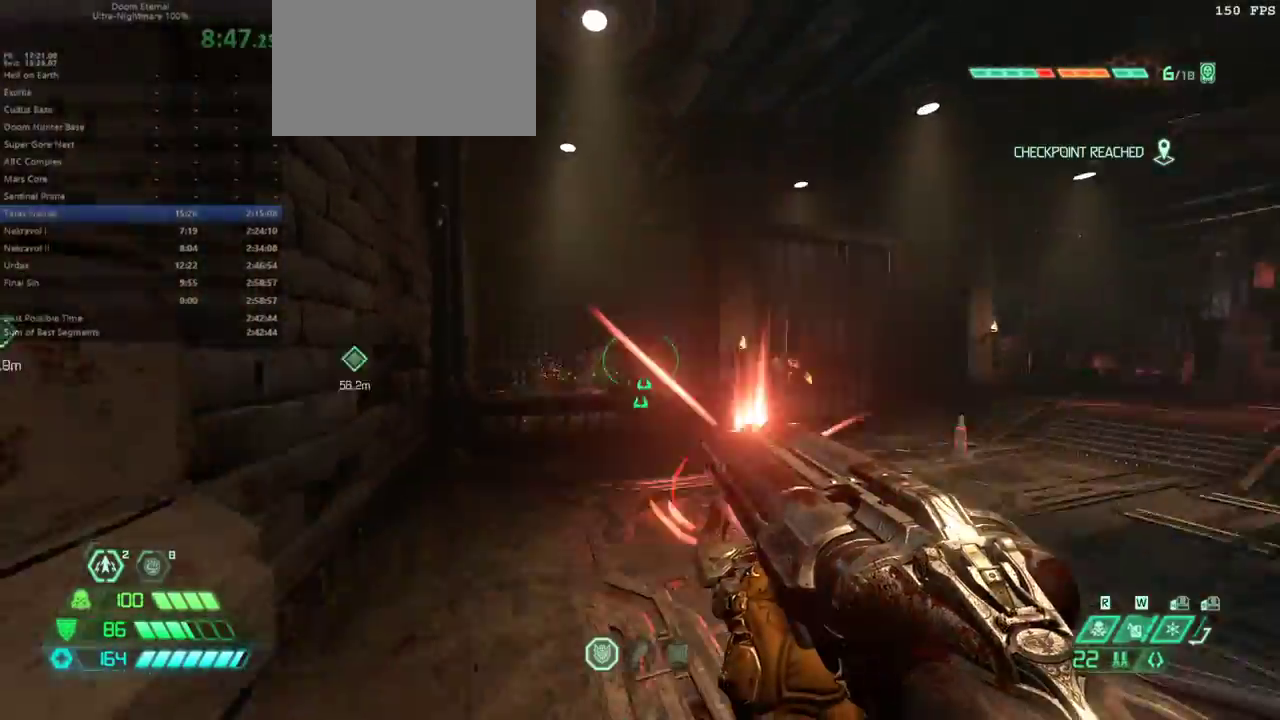
{"keys": ["dash", "fw"], "events": [[100, "jump", "down"], [233, "jump", "up"], [467, "dash", "down"]]}
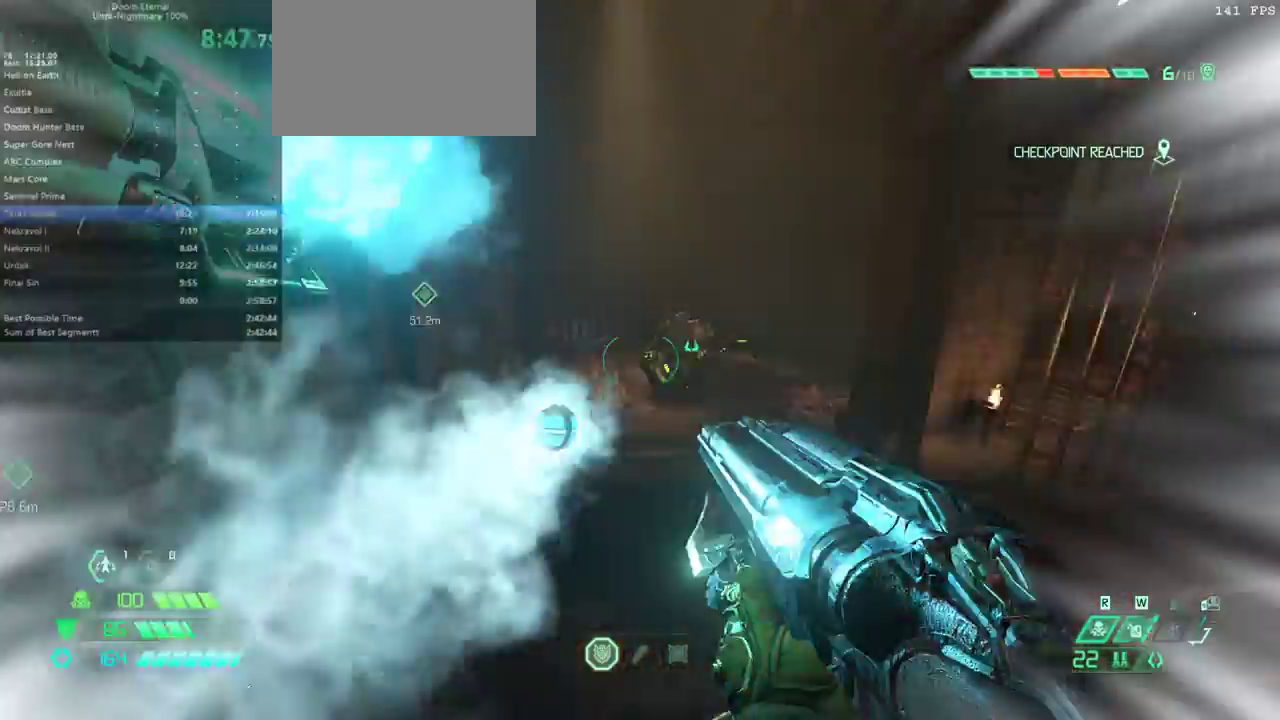
{"keys": ["fw", "l"], "events": [[100, "dash", "up"], [500, "l", "down"]]}
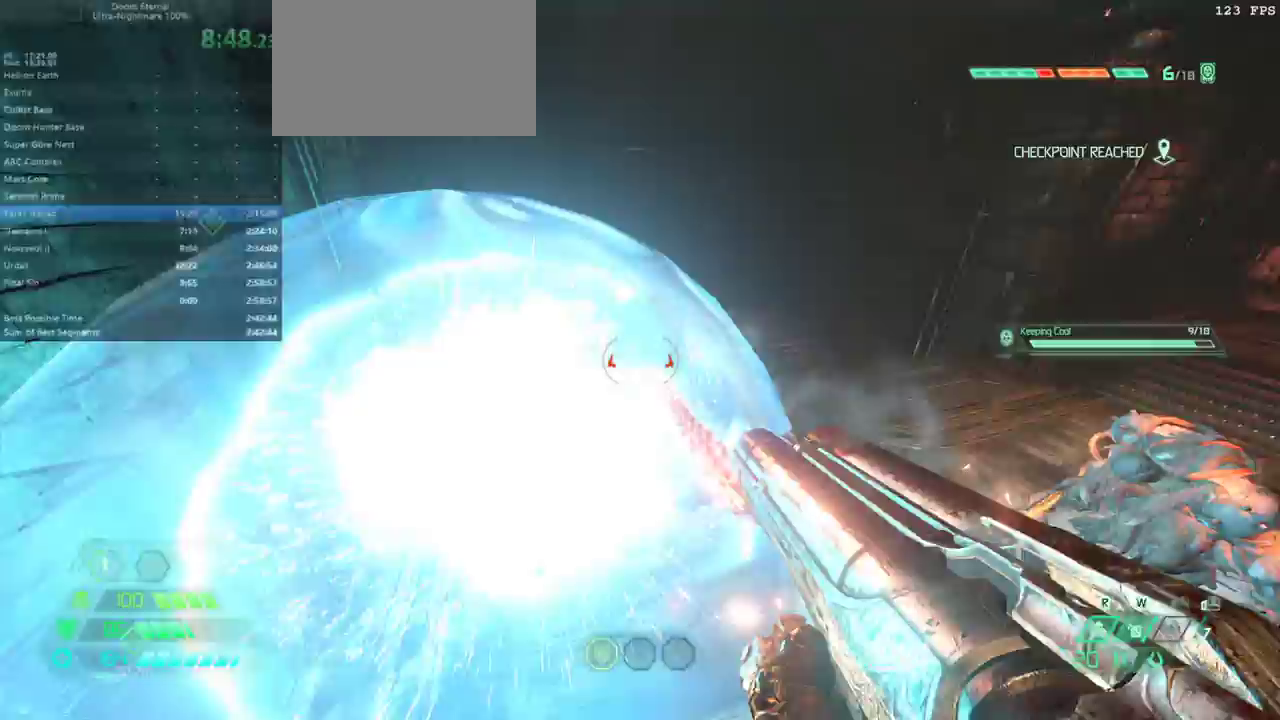
{"keys": ["bw", "r"], "events": [[133, "fw", "up"], [300, "bw", "down"], [300, "l", "up"], [367, "r", "down"]]}
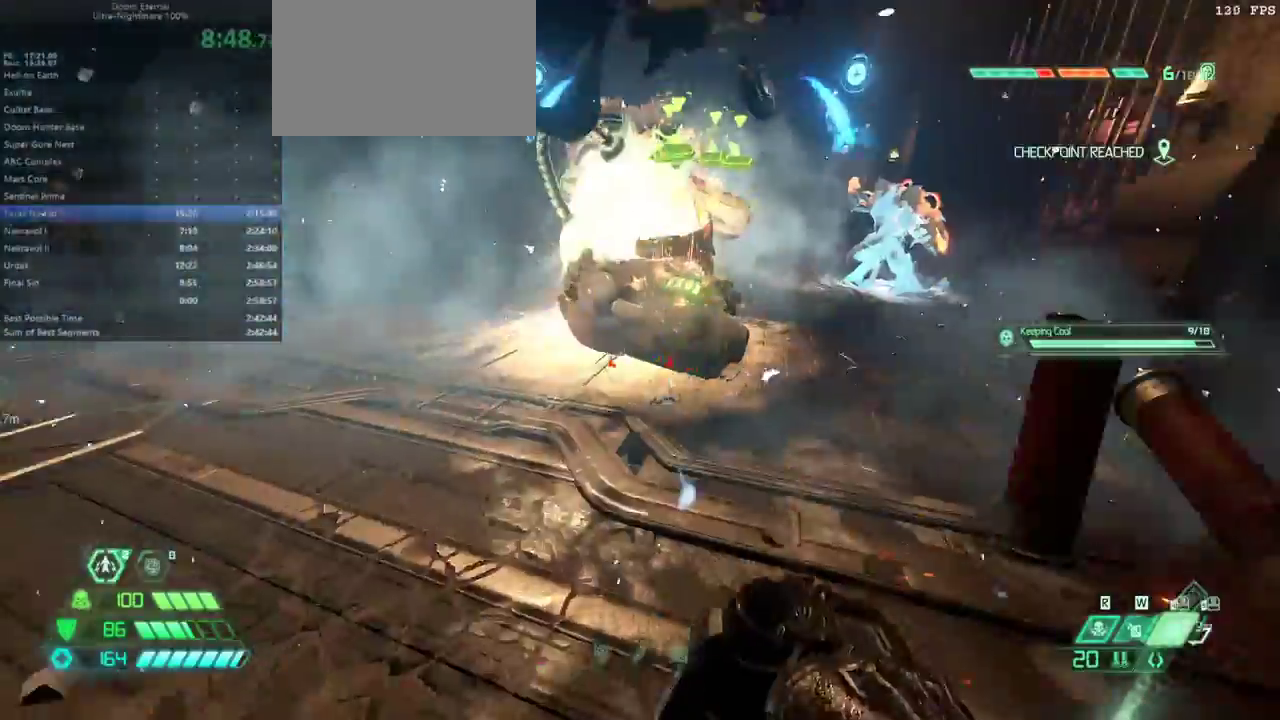
{"keys": ["l"], "events": [[200, "bw", "up"], [200, "l", "down"], [200, "r", "up"], [333, "fw", "down"], [467, "fw", "up"]]}
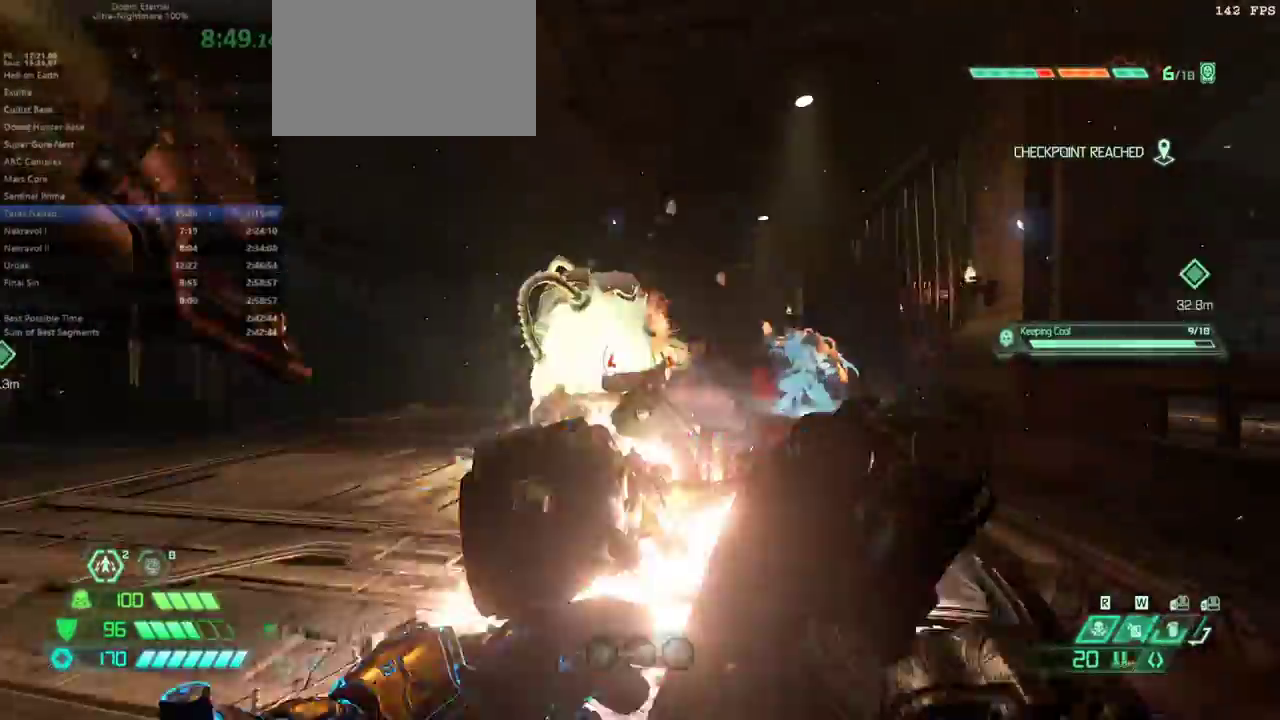
{"keys": ["fw", "l"], "events": [[67, "bl", "down"], [167, "bl", "up"], [400, "fw", "down"]]}
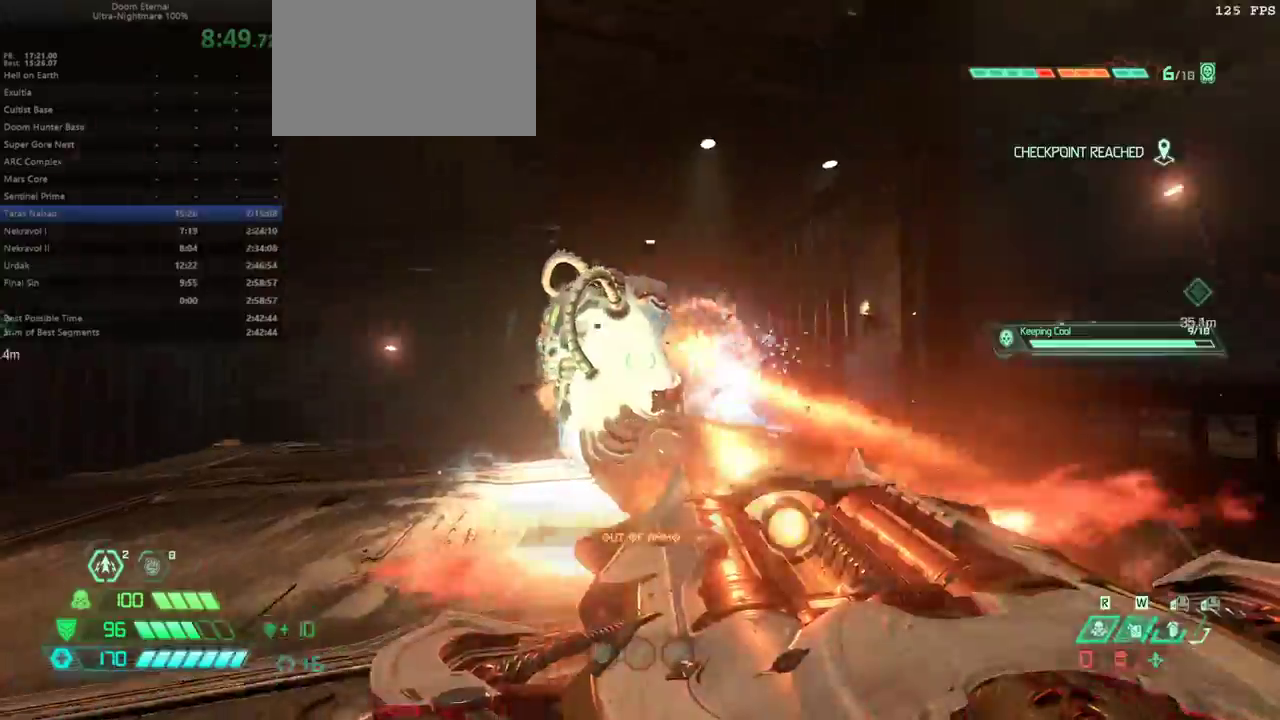
{"keys": ["l"], "events": [[133, "ssg", "down"], [233, "ssg", "up"], [267, "fw", "up"]]}
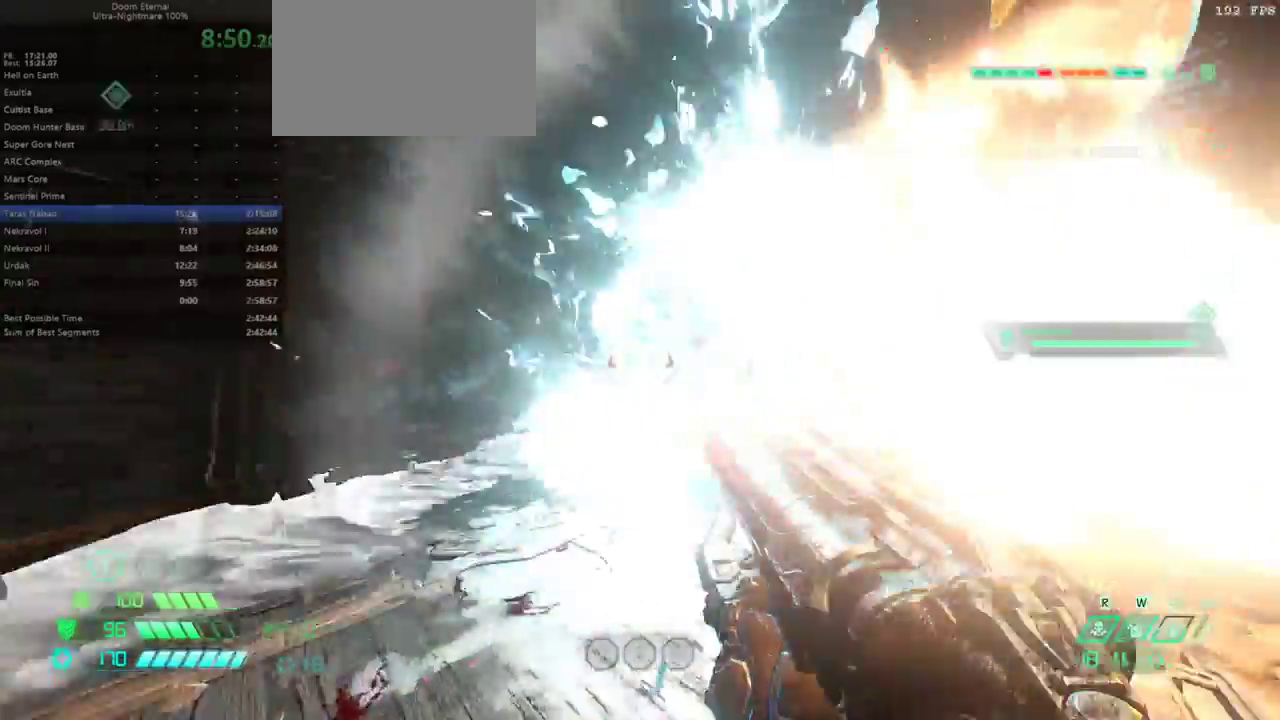
{"keys": ["bw", "r"], "events": [[100, "bl", "down"], [200, "bl", "up"], [233, "l", "up"], [333, "r", "down"], [467, "bw", "down"]]}
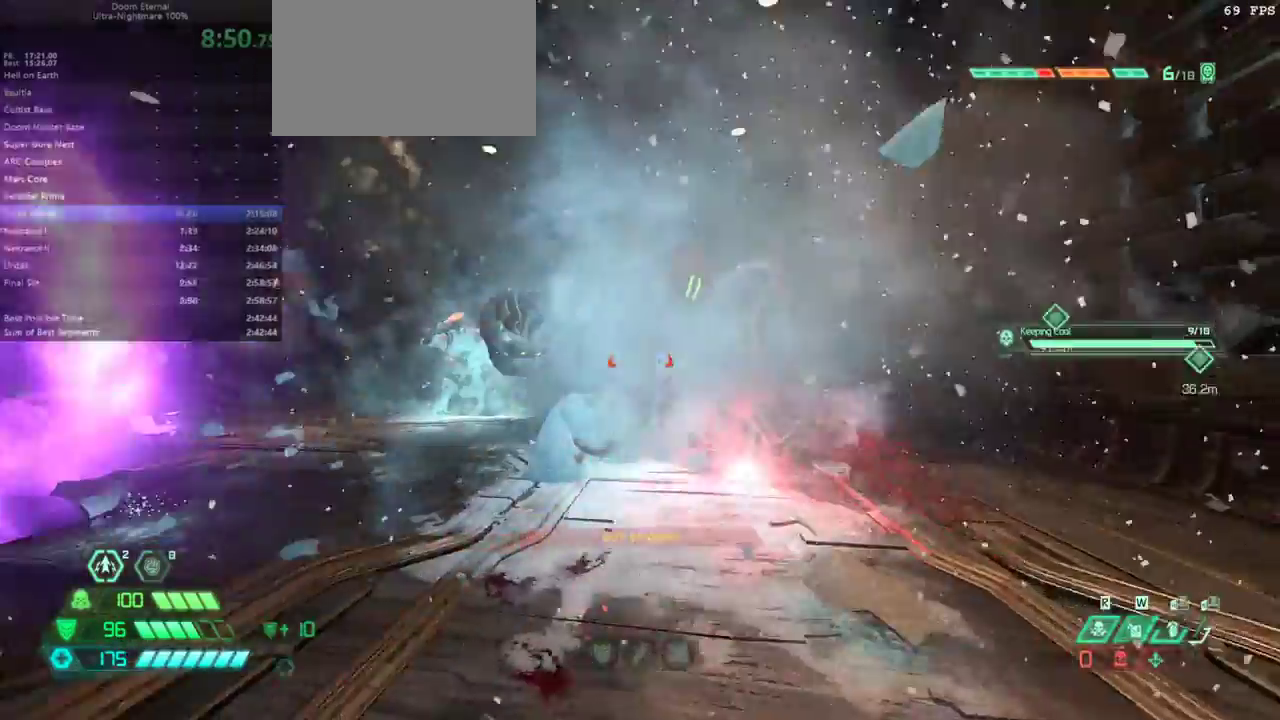
{"keys": ["l"], "events": [[67, "r", "up"], [200, "l", "down"], [300, "bw", "up"], [300, "ssg", "down"], [400, "ssg", "up"]]}
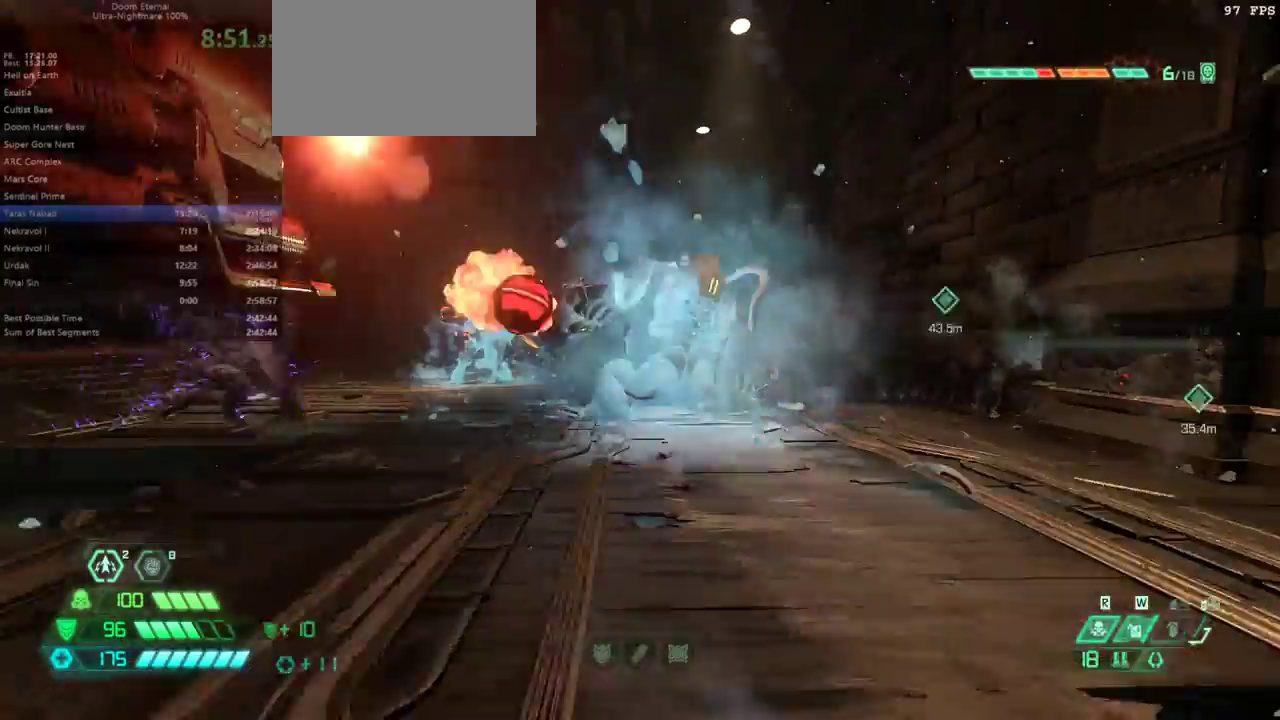
{"keys": ["r"], "events": [[233, "l", "up"], [233, "r", "down"], [467, "fw", "down"], [500, "fw", "up"]]}
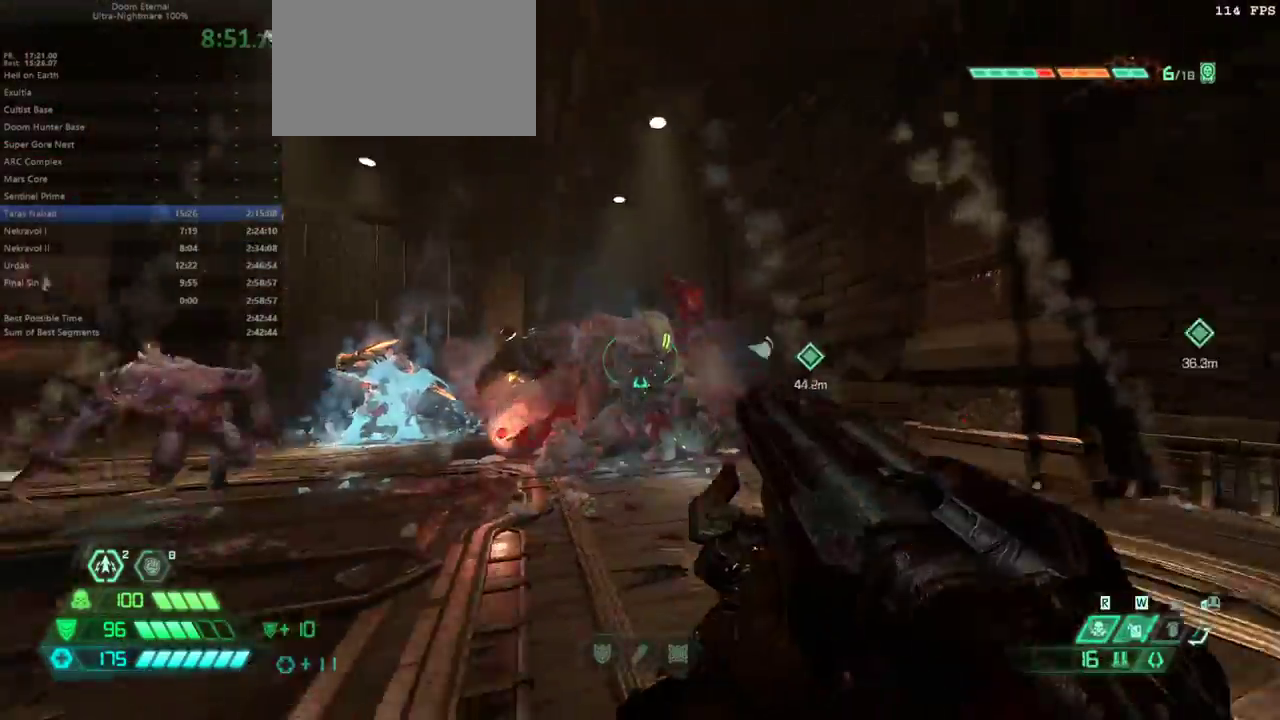
{"keys": ["bw"], "events": [[200, "fw", "down"], [200, "r", "up"], [300, "bl", "down"], [333, "fw", "up"], [367, "bl", "up"], [467, "bw", "down"]]}